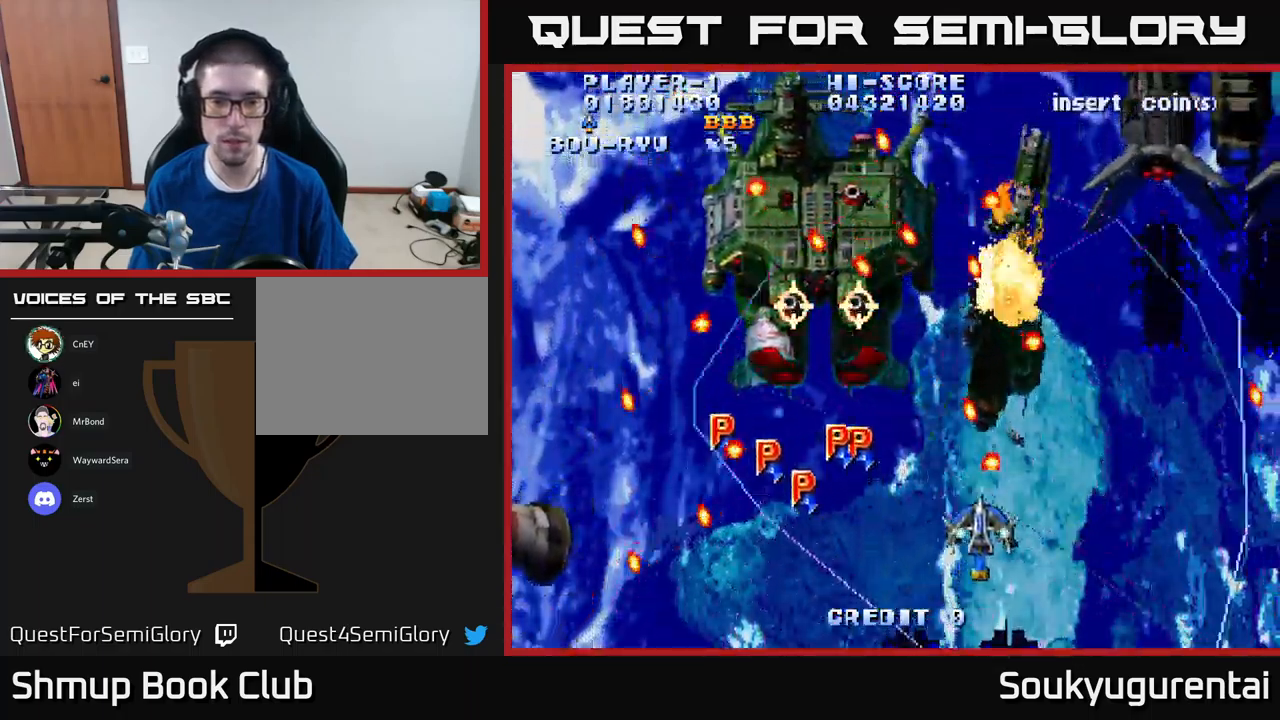
Gameplay with a controller (Xbox layout); each line is a JSON object with the inputs held at the frame after it. "events" lists button and stick changes between this image and that frame as [ms after this image, input, new state], when the widget could be followed in between.
{"buttons": ["A", "DPAD_DOWN"], "left_stick": "center", "right_stick": "center", "events": [[183, "DPAD_DOWN", "up"], [233, "DPAD_UP", "down"], [250, "DPAD_LEFT", "down"], [383, "DPAD_UP", "up"], [400, "DPAD_LEFT", "up"], [417, "DPAD_DOWN", "down"]]}
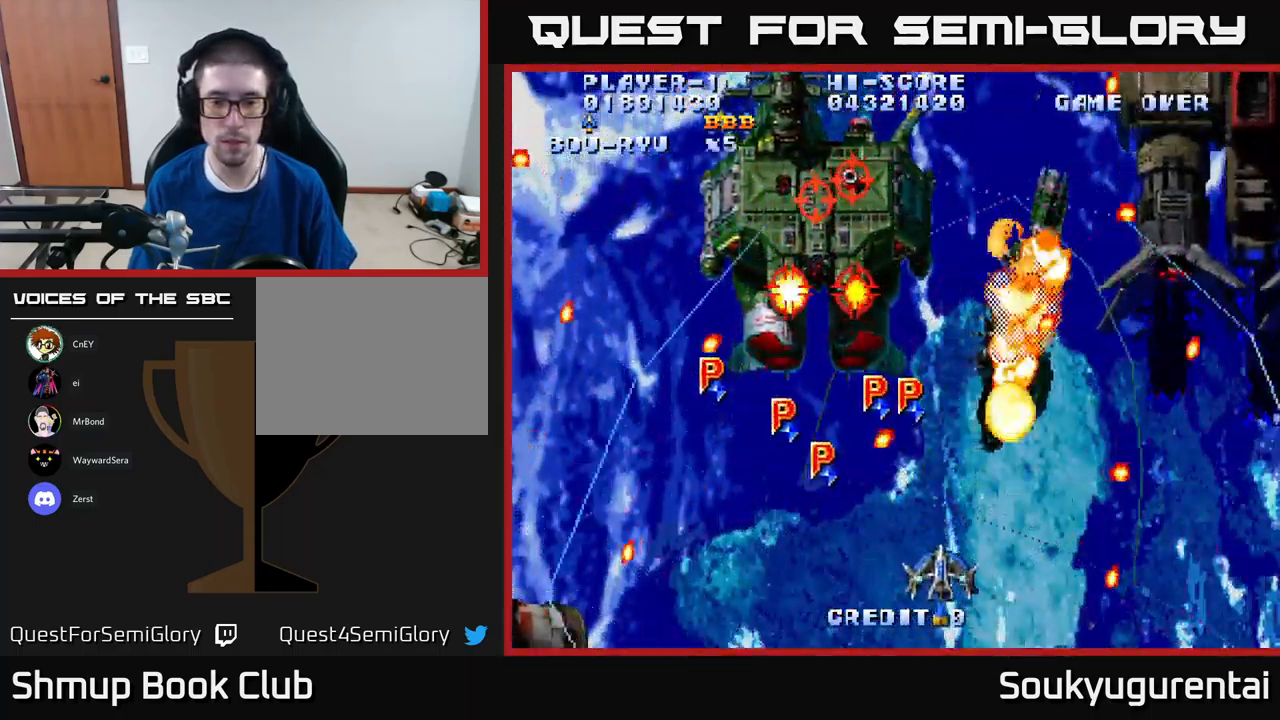
{"buttons": ["A"], "left_stick": "center", "right_stick": "center", "events": [[17, "DPAD_RIGHT", "down"], [117, "DPAD_DOWN", "up"], [150, "DPAD_RIGHT", "up"], [250, "DPAD_LEFT", "down"], [333, "DPAD_UP", "down"], [367, "DPAD_LEFT", "up"], [450, "DPAD_UP", "up"]]}
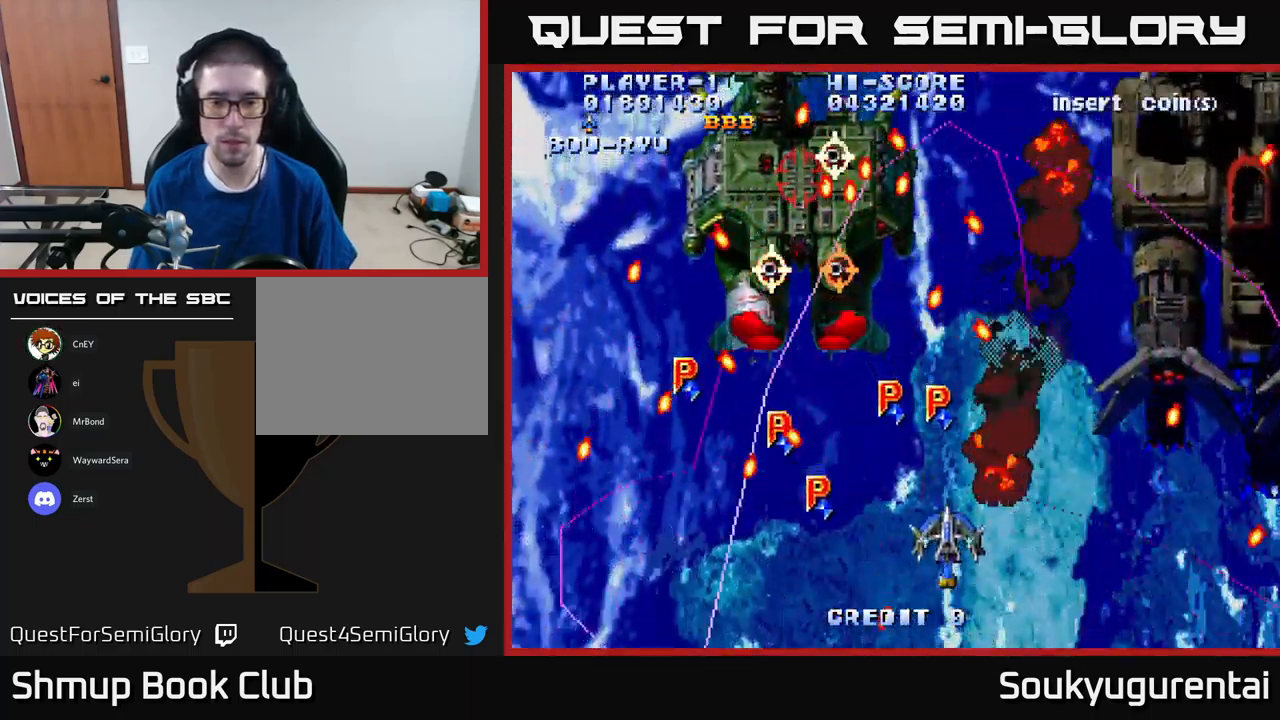
{"buttons": ["A", "DPAD_UP"], "left_stick": "center", "right_stick": "center", "events": [[100, "DPAD_LEFT", "down"], [117, "DPAD_UP", "down"], [450, "DPAD_LEFT", "up"]]}
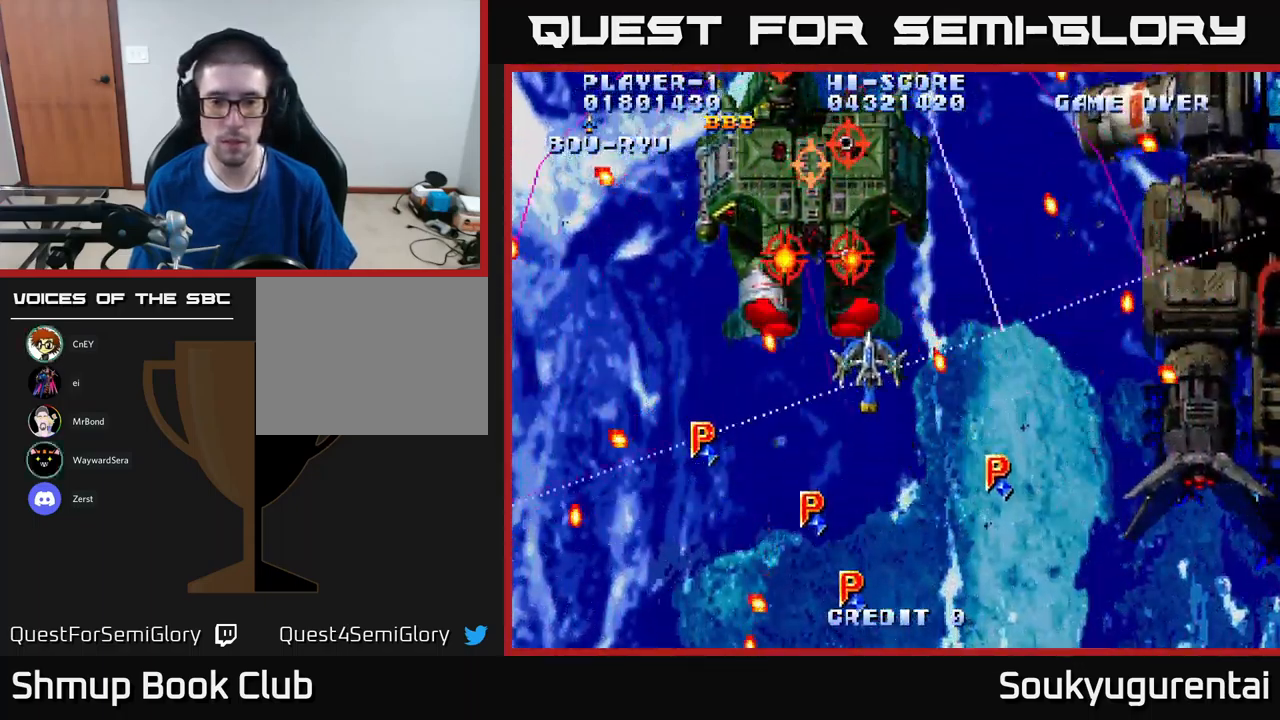
{"buttons": ["A", "DPAD_DOWN"], "left_stick": "center", "right_stick": "center", "events": [[83, "DPAD_UP", "up"], [100, "DPAD_LEFT", "down"], [250, "DPAD_DOWN", "down"], [267, "DPAD_LEFT", "up"]]}
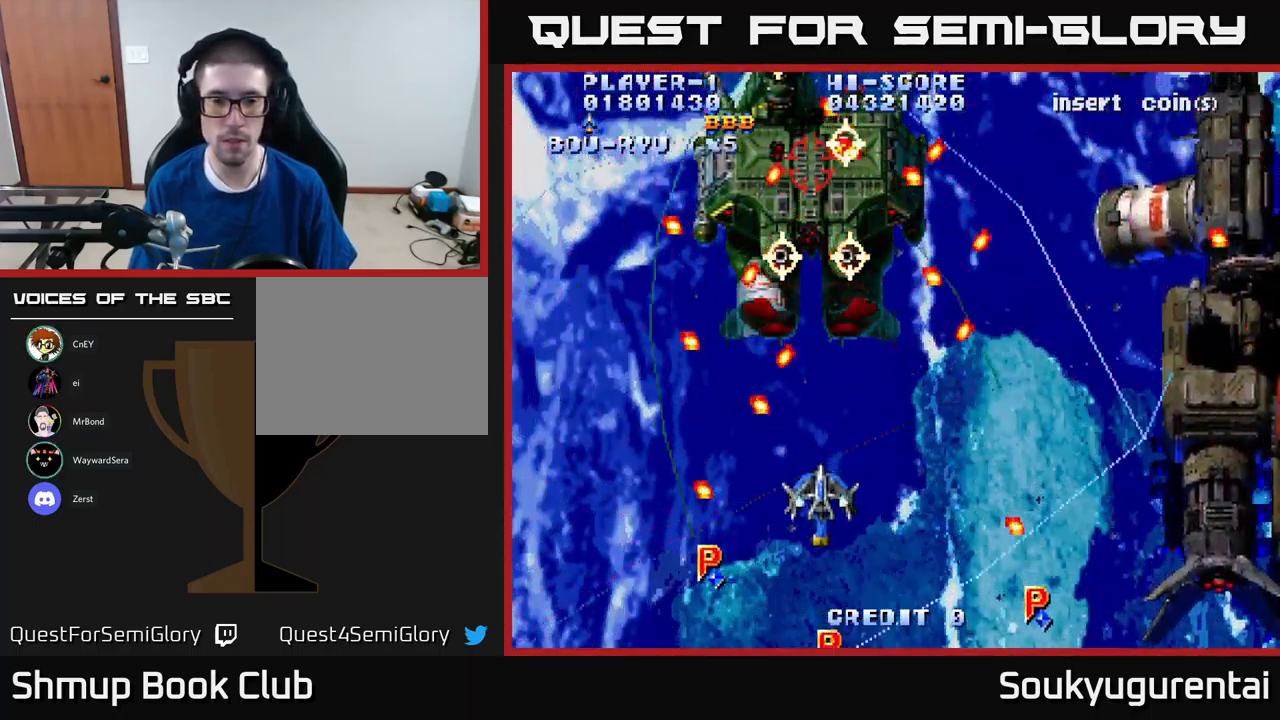
{"buttons": ["A"], "left_stick": "center", "right_stick": "center", "events": [[117, "DPAD_DOWN", "up"], [283, "DPAD_UP", "down"], [417, "DPAD_UP", "up"]]}
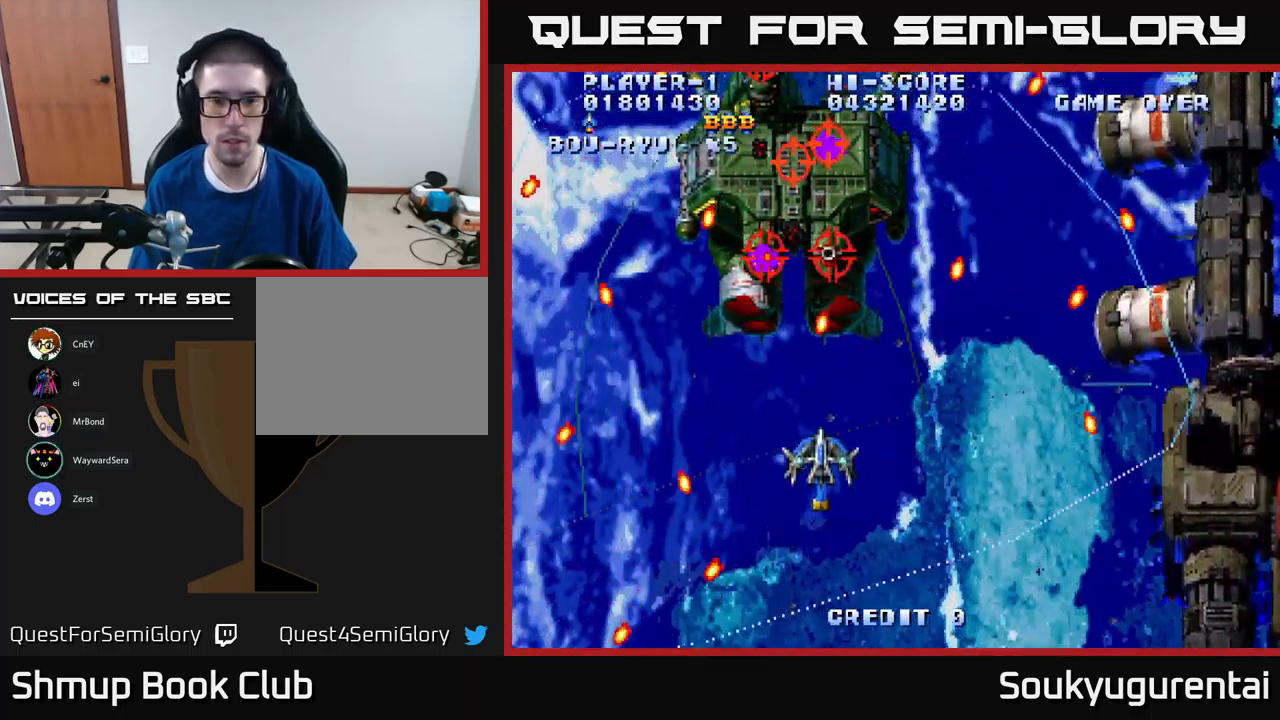
{"buttons": ["A", "DPAD_DOWN"], "left_stick": "center", "right_stick": "center", "events": [[317, "DPAD_UP", "down"], [367, "DPAD_UP", "up"], [484, "DPAD_DOWN", "down"]]}
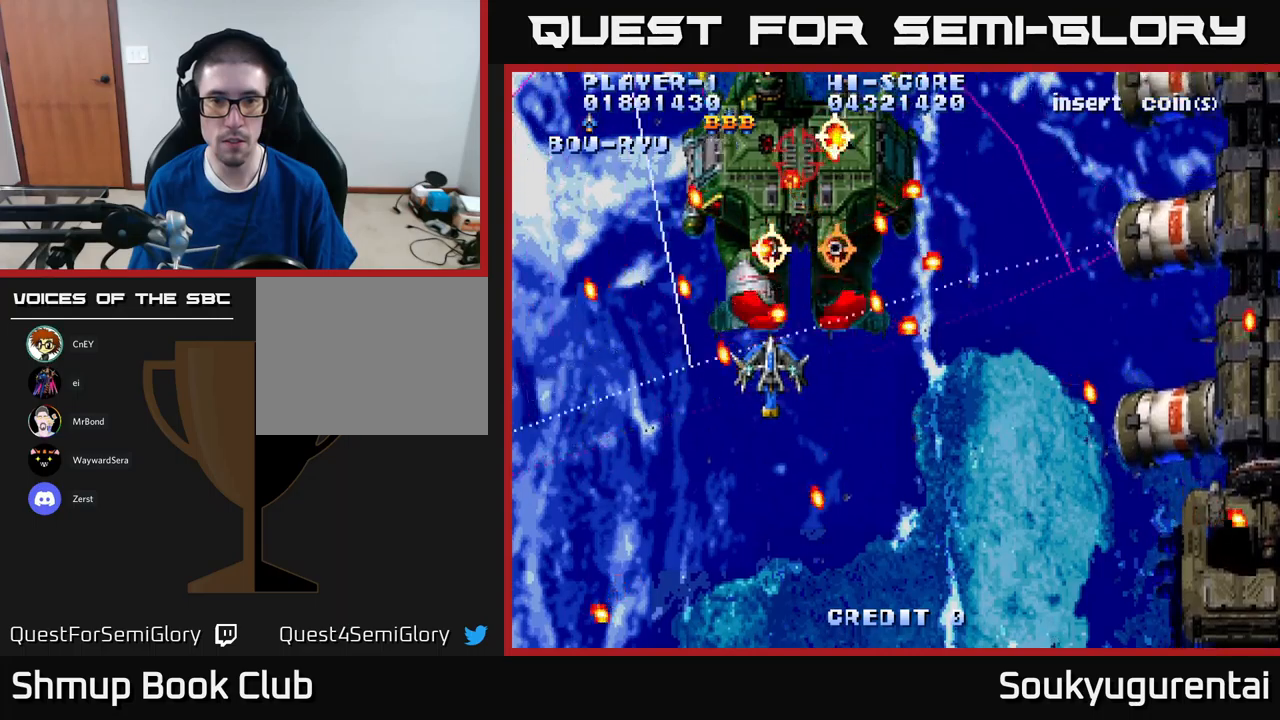
{"buttons": ["A", "DPAD_DOWN"], "left_stick": "center", "right_stick": "center", "events": [[134, "DPAD_RIGHT", "down"], [150, "DPAD_DOWN", "up"], [184, "DPAD_RIGHT", "up"], [234, "DPAD_UP", "down"], [384, "DPAD_RIGHT", "down"], [400, "A", "up"], [400, "DPAD_UP", "up"], [434, "A", "down"], [434, "DPAD_DOWN", "down"], [434, "DPAD_RIGHT", "up"]]}
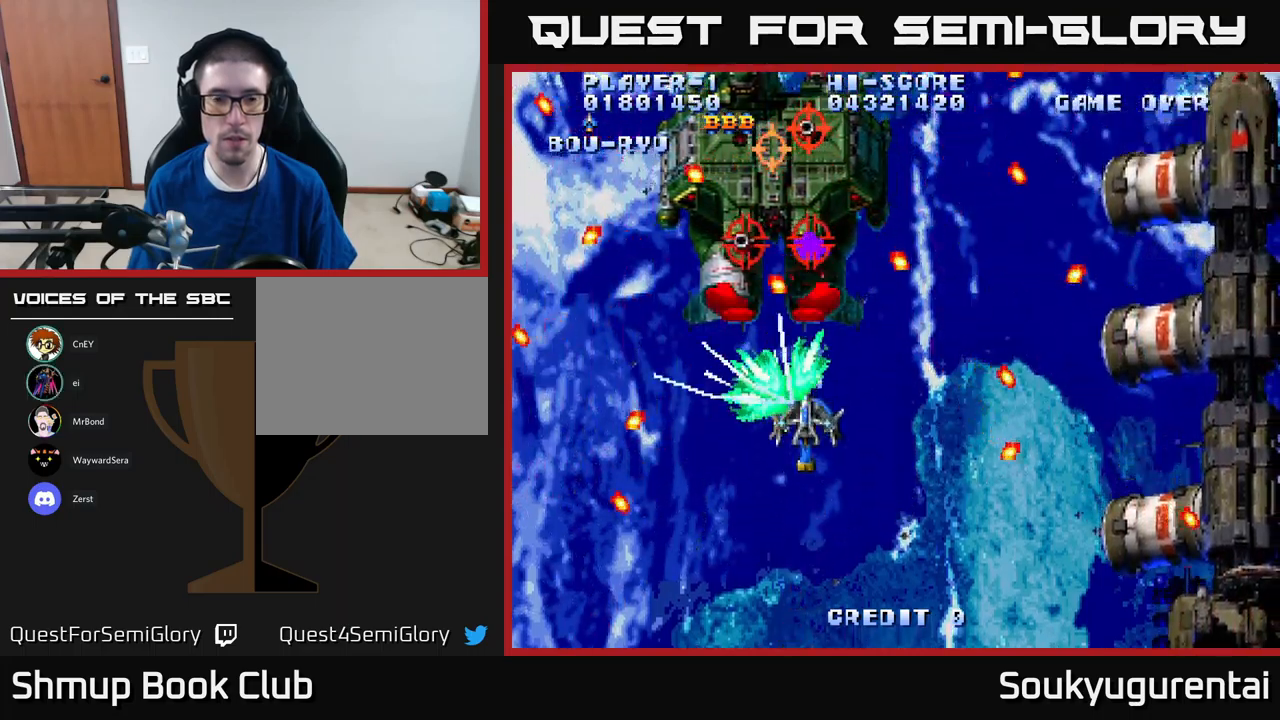
{"buttons": ["A"], "left_stick": "center", "right_stick": "center", "events": [[300, "DPAD_DOWN", "up"]]}
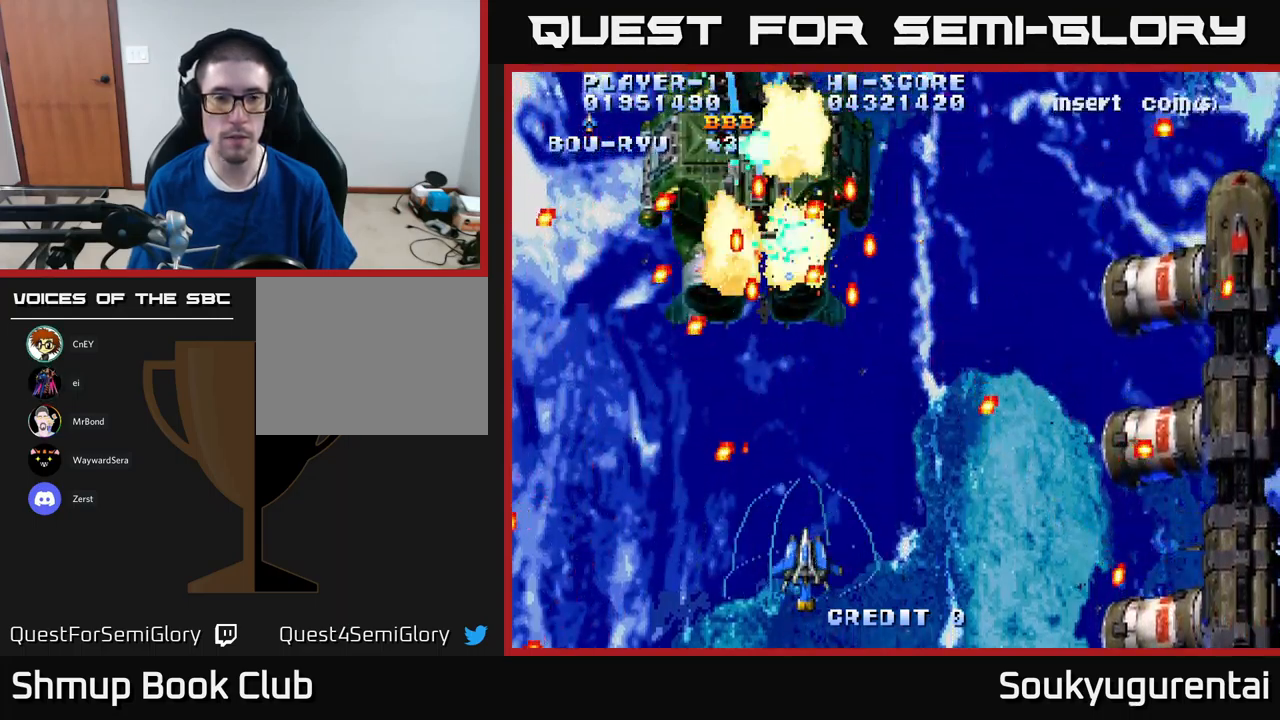
{"buttons": ["A"], "left_stick": "center", "right_stick": "center", "events": []}
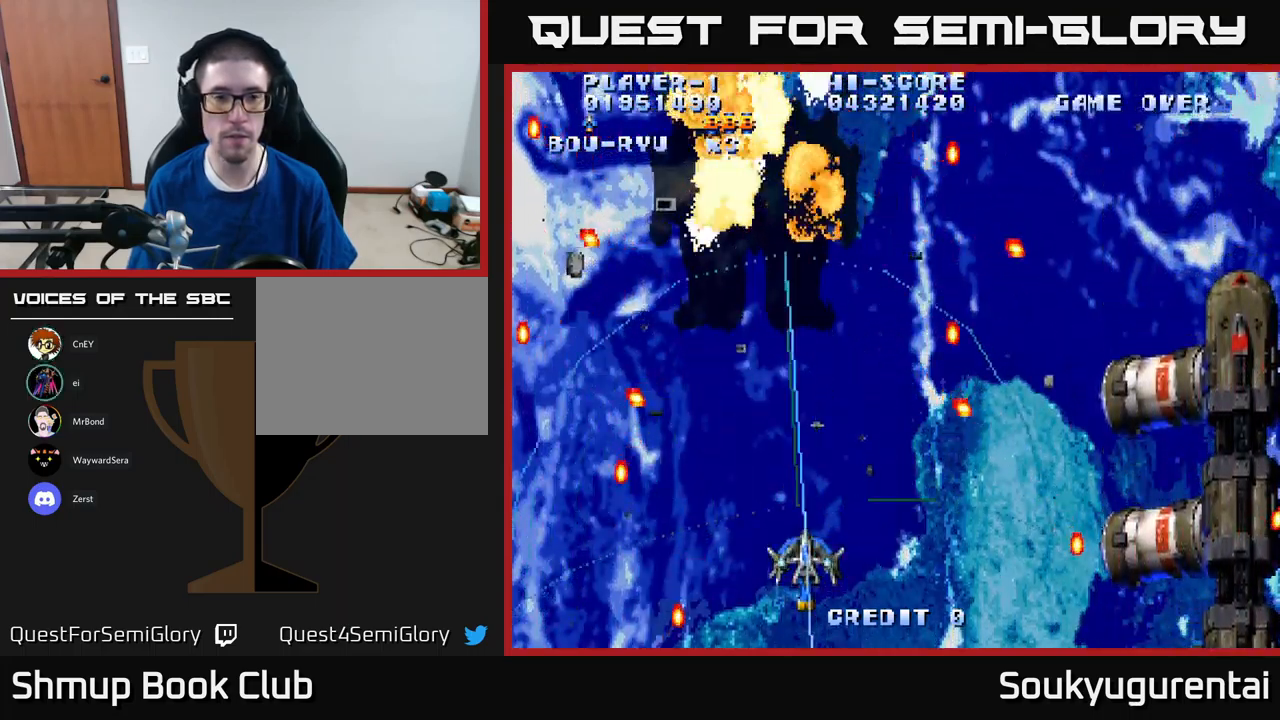
{"buttons": ["A", "DPAD_UP"], "left_stick": "center", "right_stick": "center", "events": [[450, "DPAD_UP", "down"]]}
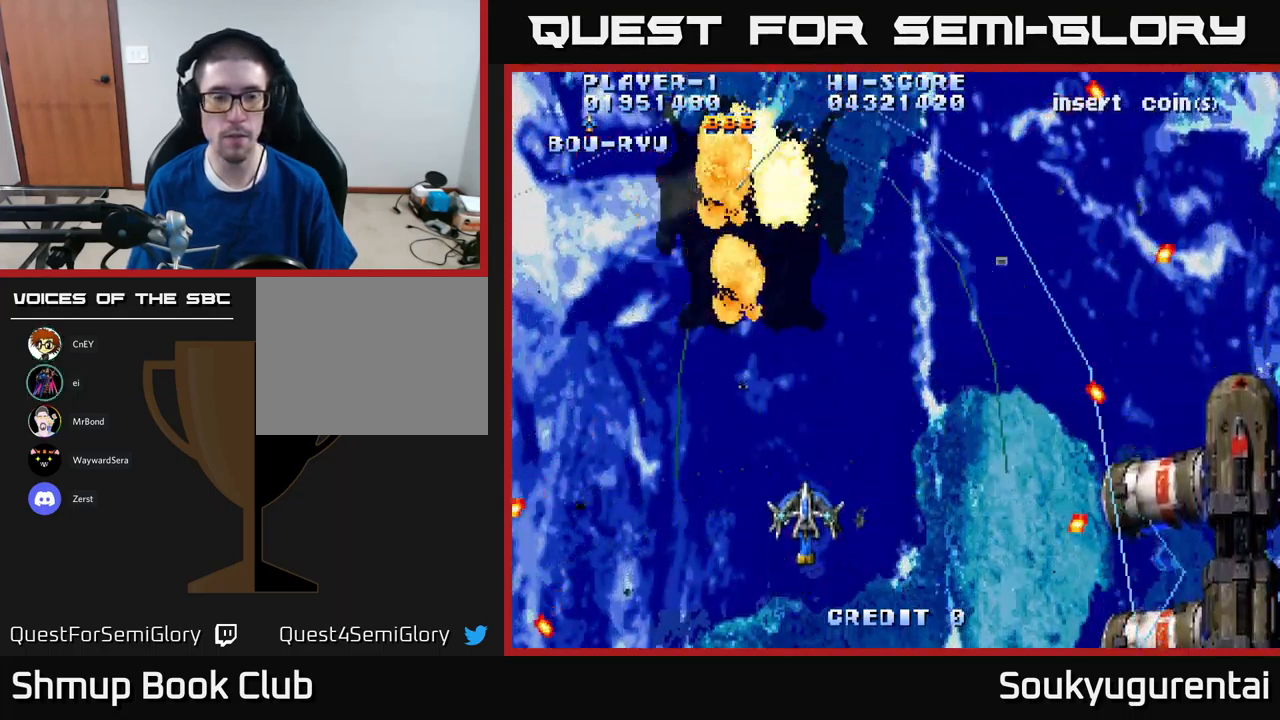
{"buttons": ["A"], "left_stick": "center", "right_stick": "center", "events": [[184, "DPAD_UP", "up"]]}
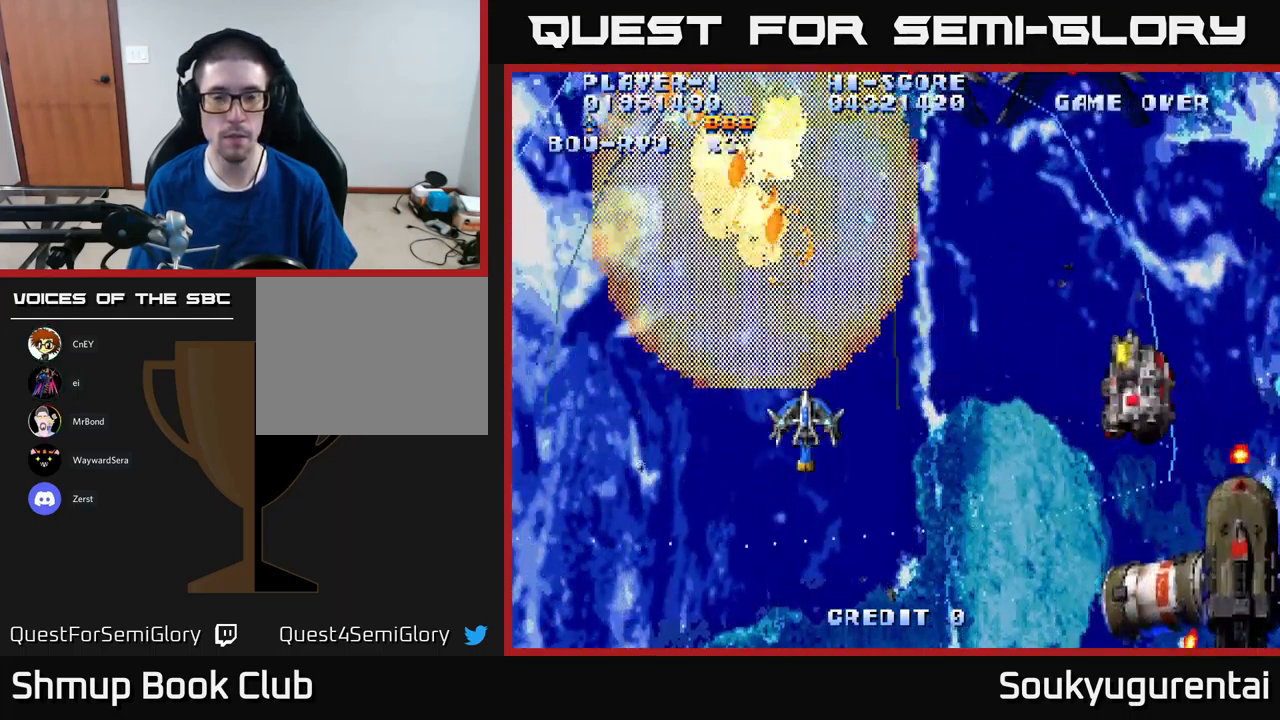
{"buttons": ["A", "DPAD_UP", "DPAD_RIGHT"], "left_stick": "center", "right_stick": "center", "events": [[134, "DPAD_RIGHT", "down"], [334, "A", "up"], [450, "A", "down"], [500, "DPAD_UP", "down"]]}
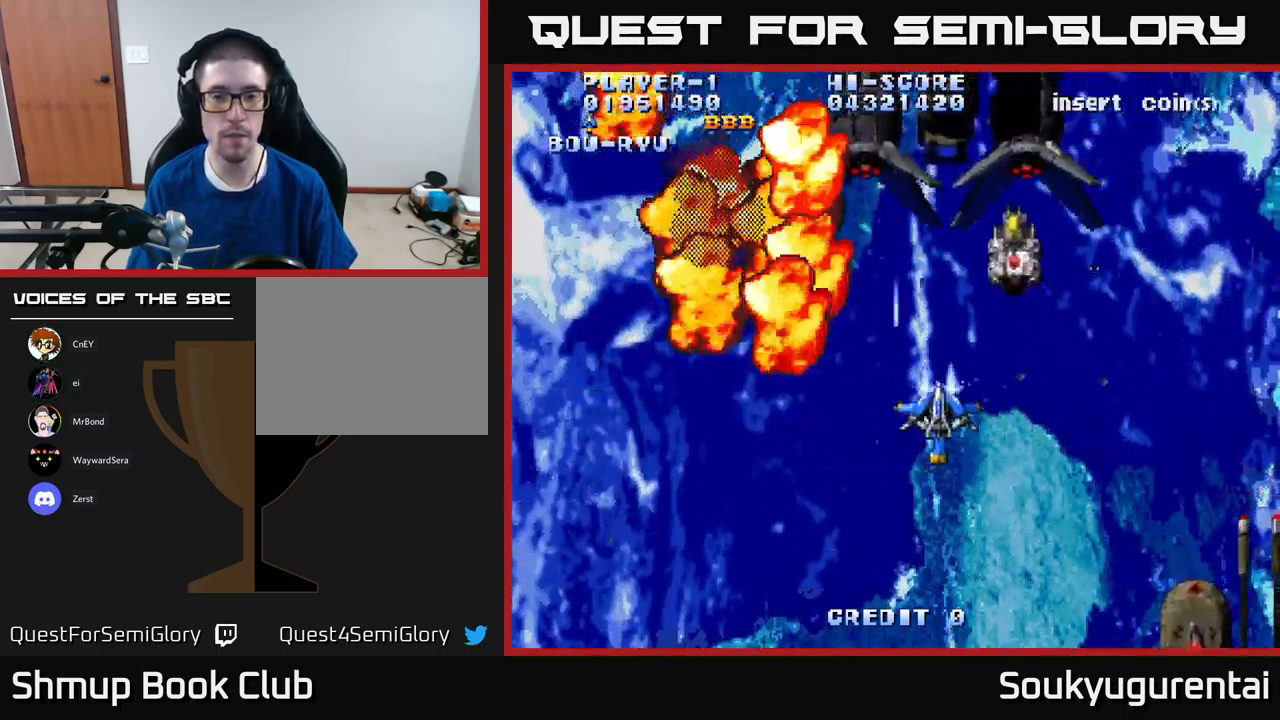
{"buttons": [], "left_stick": "center", "right_stick": "center", "events": [[17, "A", "up"], [134, "A", "down"], [134, "DPAD_UP", "up"], [184, "A", "up"], [184, "DPAD_RIGHT", "up"], [250, "A", "down"], [334, "A", "up"], [400, "A", "down"], [500, "A", "up"]]}
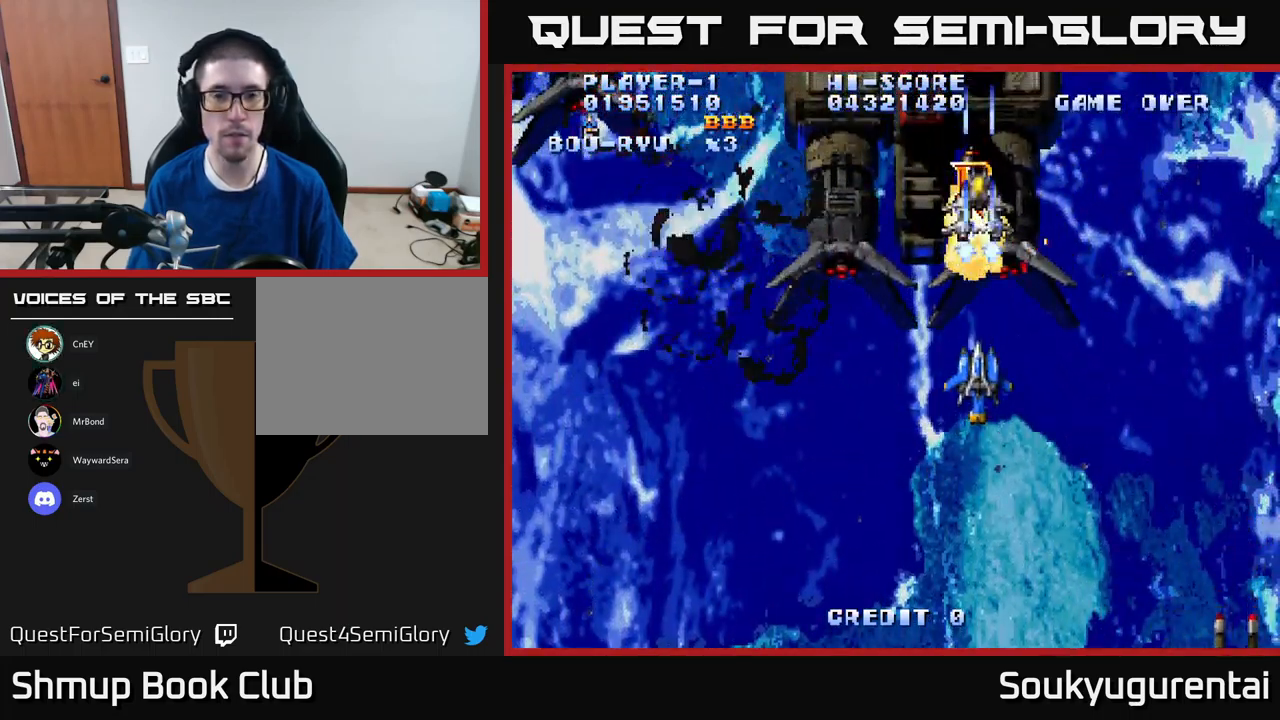
{"buttons": ["A", "DPAD_UP"], "left_stick": "center", "right_stick": "center", "events": [[67, "A", "down"], [184, "DPAD_LEFT", "down"], [367, "DPAD_LEFT", "up"], [367, "DPAD_UP", "down"]]}
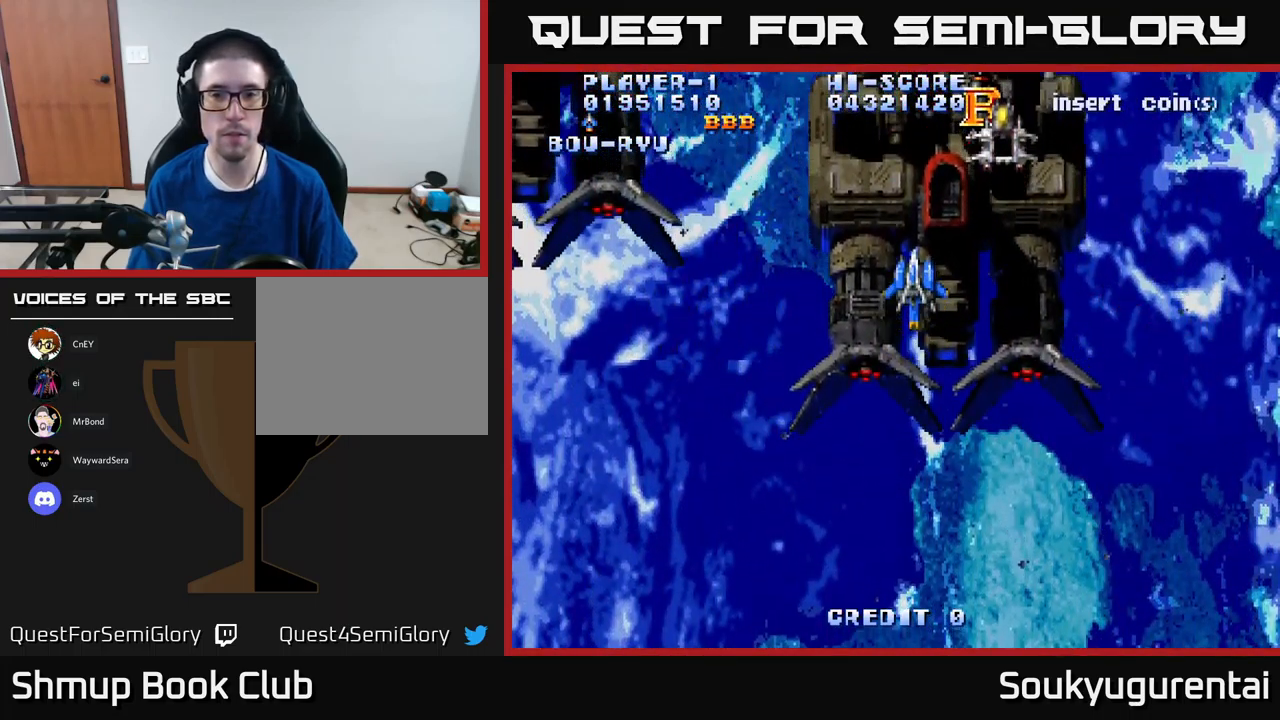
{"buttons": ["A", "DPAD_DOWN", "DPAD_RIGHT"], "left_stick": "center", "right_stick": "center", "events": [[350, "DPAD_RIGHT", "down"], [400, "DPAD_UP", "up"], [417, "DPAD_DOWN", "down"]]}
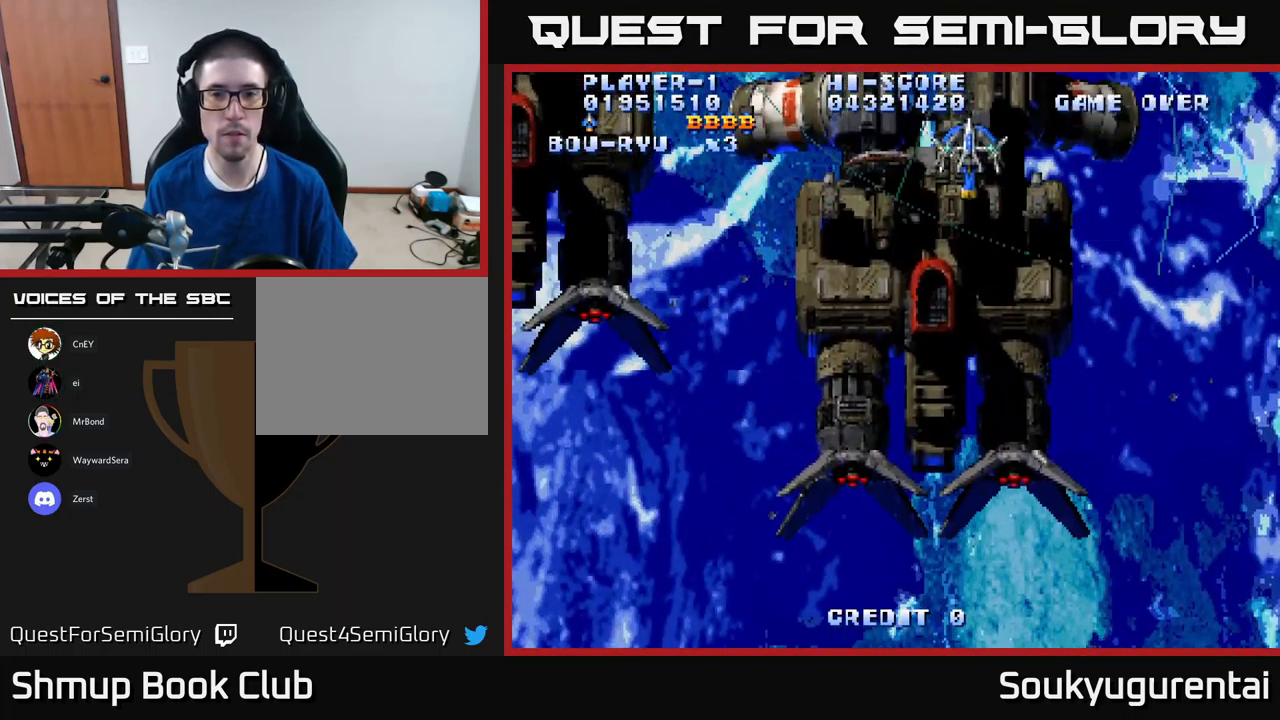
{"buttons": ["A", "DPAD_DOWN", "DPAD_LEFT"], "left_stick": "center", "right_stick": "center", "events": [[117, "DPAD_RIGHT", "up"], [167, "DPAD_LEFT", "down"], [300, "DPAD_LEFT", "up"], [400, "DPAD_LEFT", "down"]]}
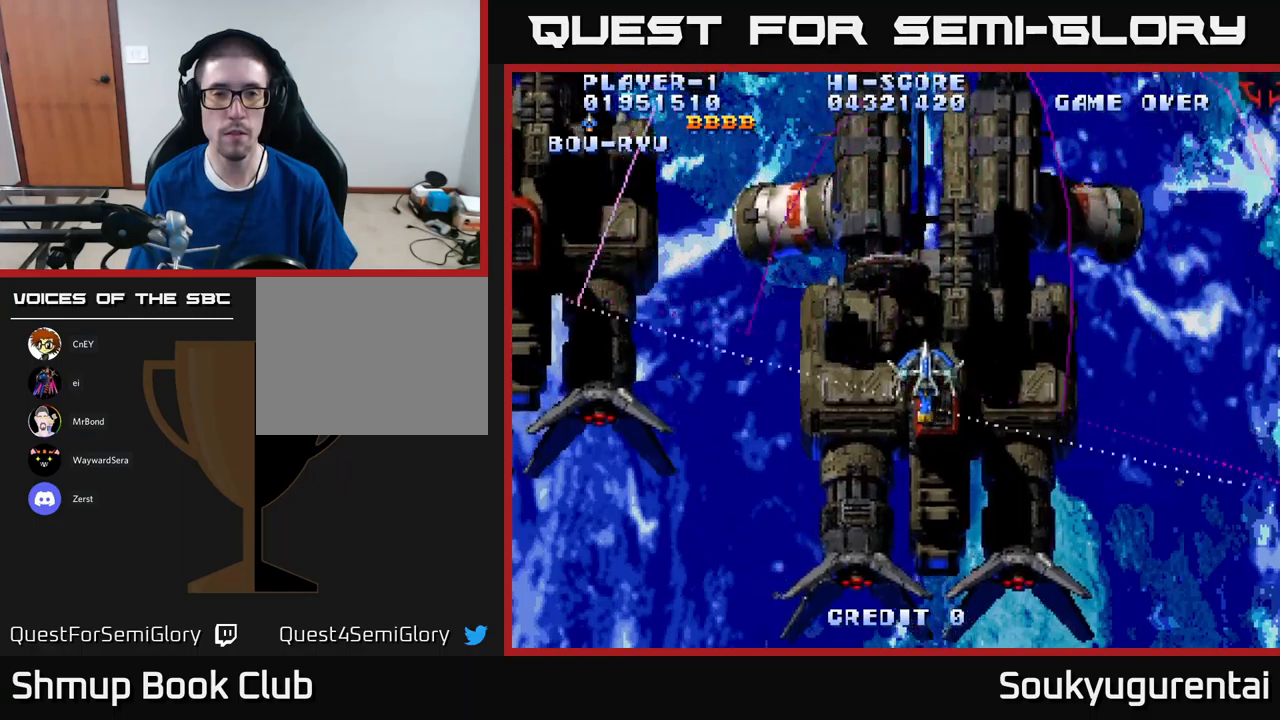
{"buttons": ["A", "DPAD_DOWN", "DPAD_RIGHT"], "left_stick": "center", "right_stick": "center", "events": [[16, "DPAD_DOWN", "up"], [116, "DPAD_UP", "down"], [416, "DPAD_LEFT", "up"], [433, "A", "up"], [433, "DPAD_UP", "up"], [466, "DPAD_DOWN", "down"], [500, "A", "down"], [500, "DPAD_RIGHT", "down"]]}
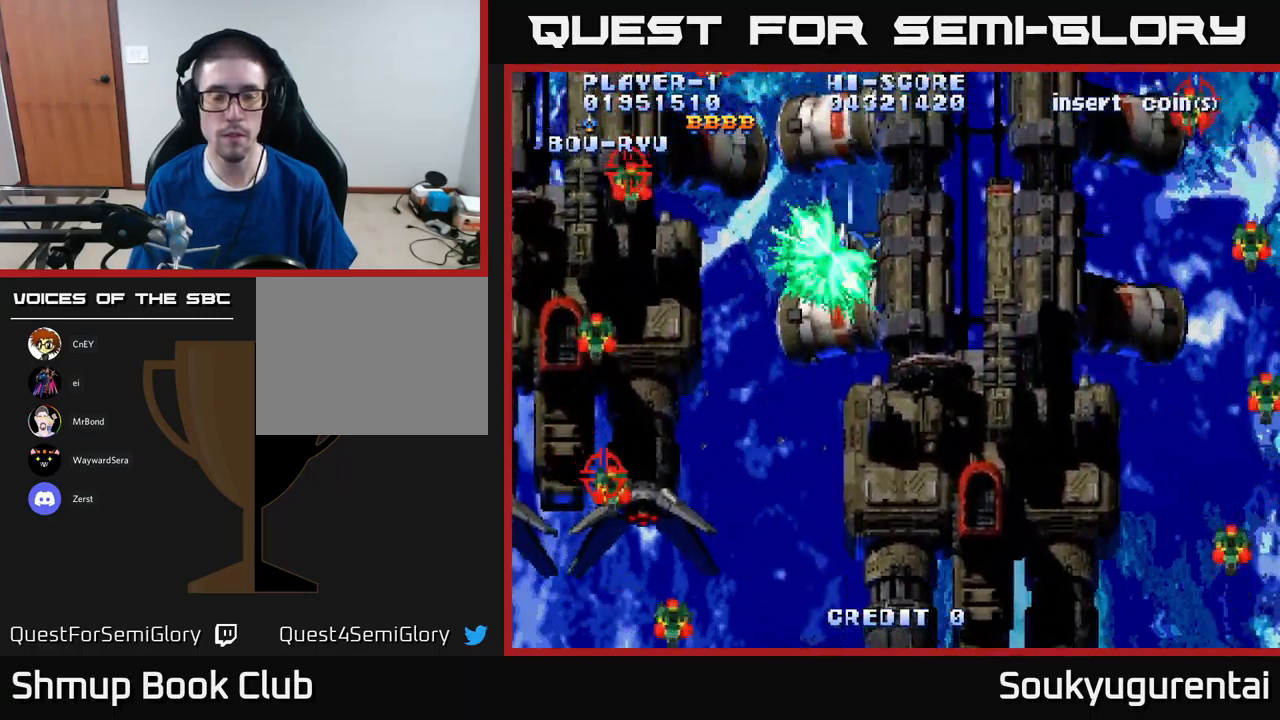
{"buttons": ["A", "DPAD_UP", "DPAD_LEFT"], "left_stick": "center", "right_stick": "center", "events": [[233, "DPAD_RIGHT", "up"], [366, "DPAD_LEFT", "down"], [400, "DPAD_DOWN", "up"], [466, "DPAD_UP", "down"]]}
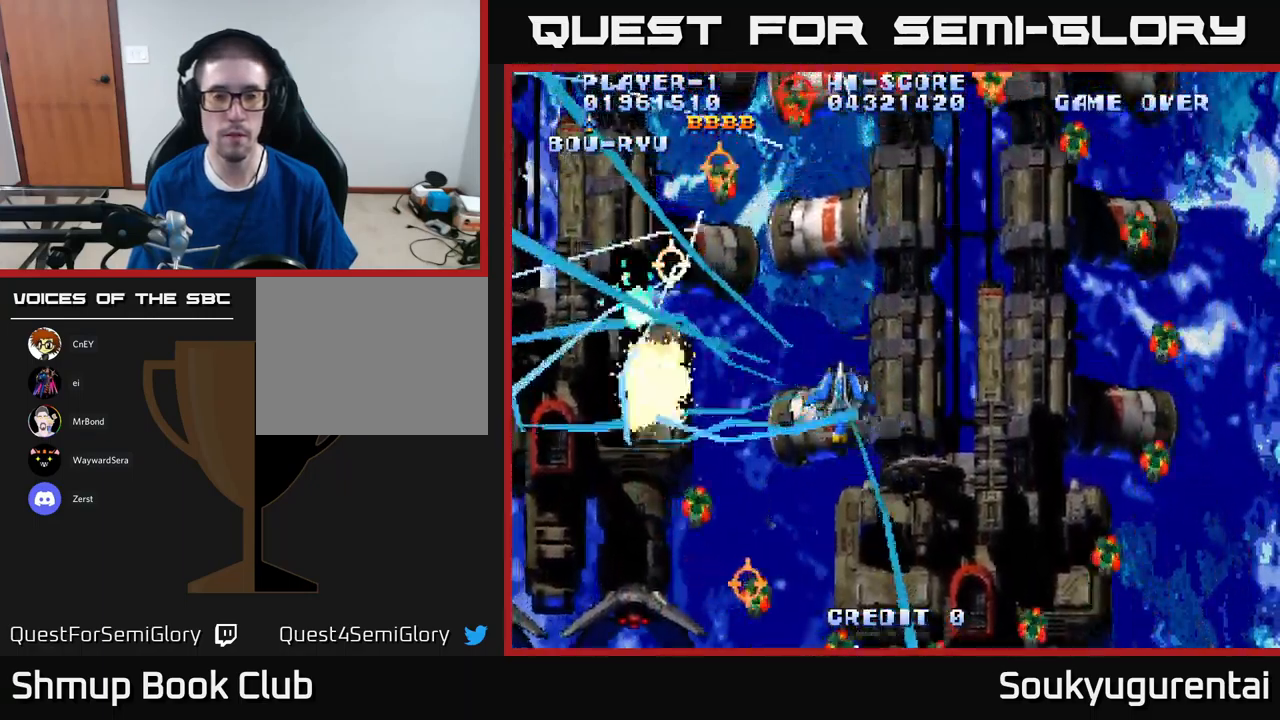
{"buttons": ["A", "DPAD_DOWN"], "left_stick": "center", "right_stick": "center", "events": [[66, "DPAD_LEFT", "up"], [166, "DPAD_RIGHT", "down"], [300, "DPAD_UP", "up"], [366, "DPAD_DOWN", "down"], [416, "DPAD_RIGHT", "up"]]}
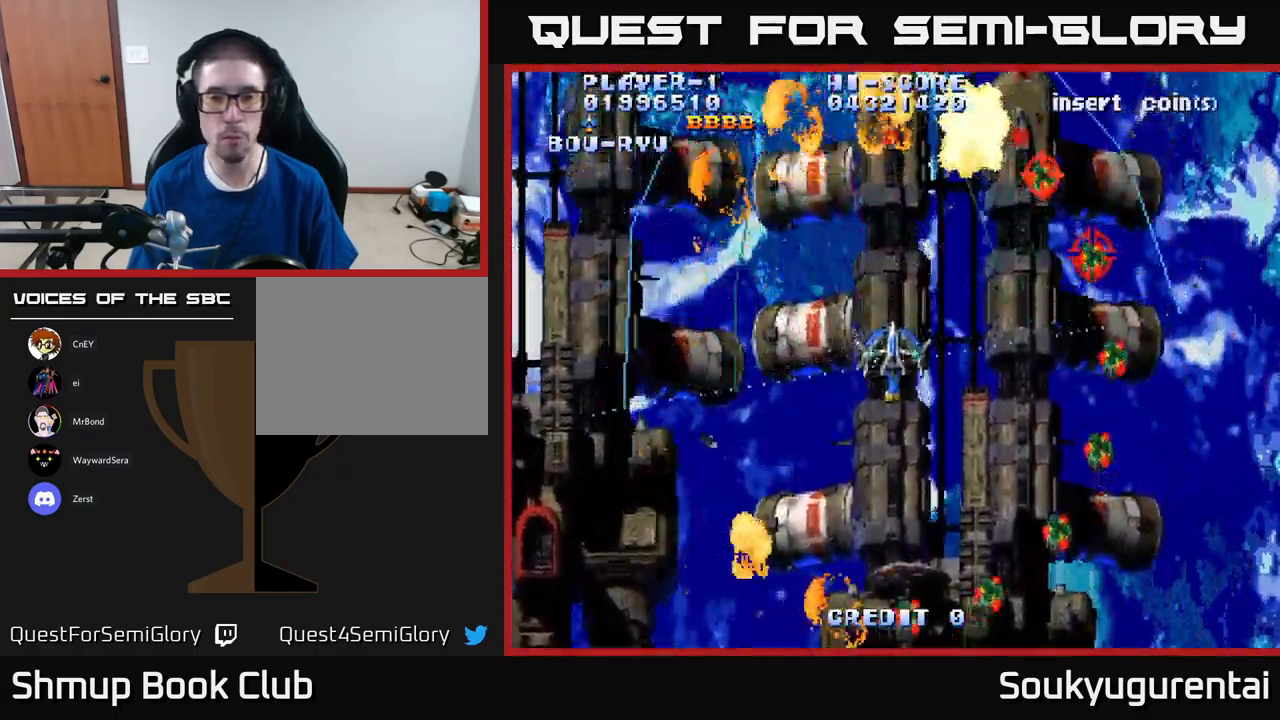
{"buttons": ["A", "DPAD_DOWN", "DPAD_LEFT"], "left_stick": "center", "right_stick": "center", "events": [[466, "DPAD_LEFT", "down"]]}
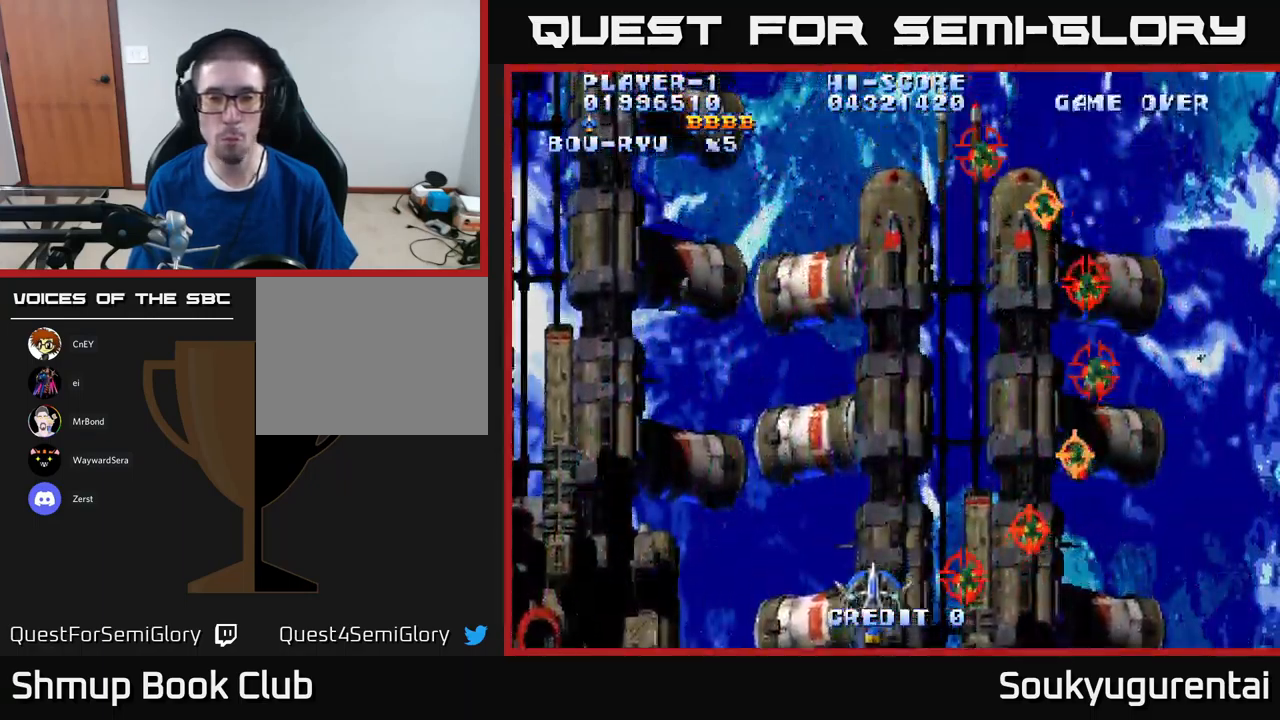
{"buttons": ["A", "DPAD_UP", "DPAD_LEFT"], "left_stick": "center", "right_stick": "center", "events": [[33, "DPAD_DOWN", "up"], [66, "A", "up"], [116, "A", "down"], [200, "DPAD_UP", "down"], [250, "DPAD_LEFT", "up"], [400, "DPAD_LEFT", "down"]]}
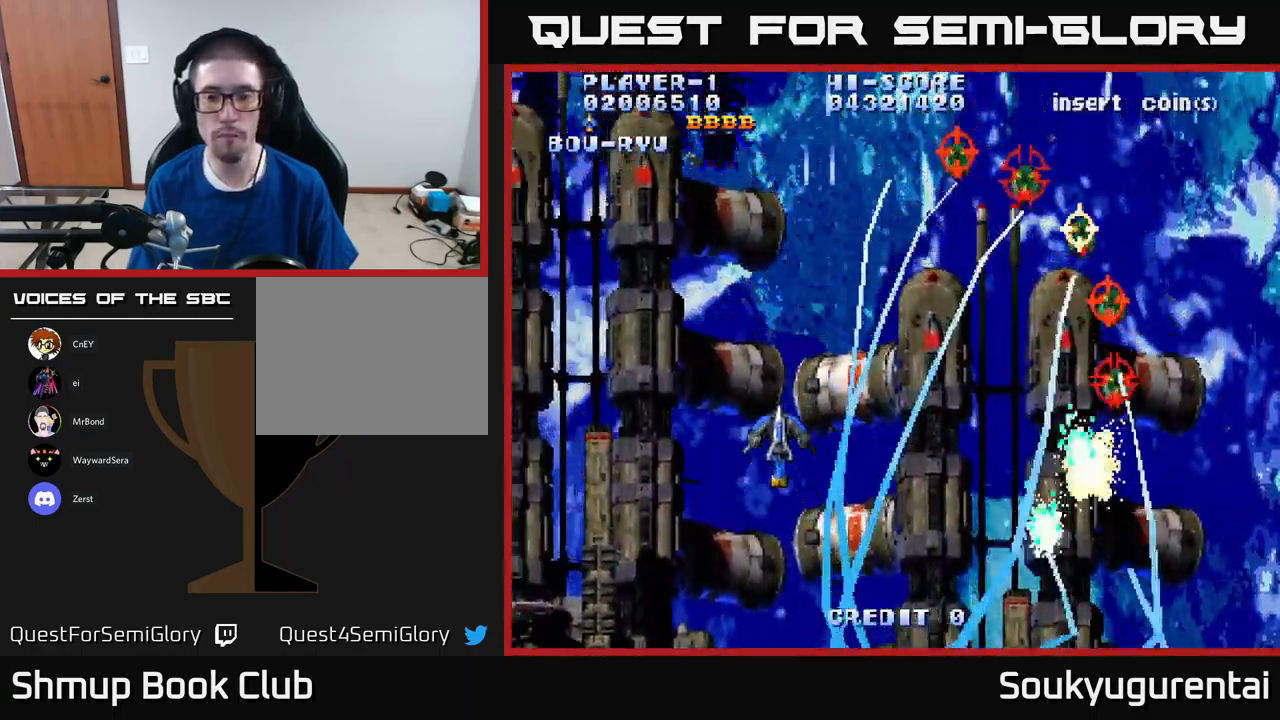
{"buttons": ["A"], "left_stick": "center", "right_stick": "center", "events": [[100, "DPAD_LEFT", "up"], [100, "DPAD_UP", "up"]]}
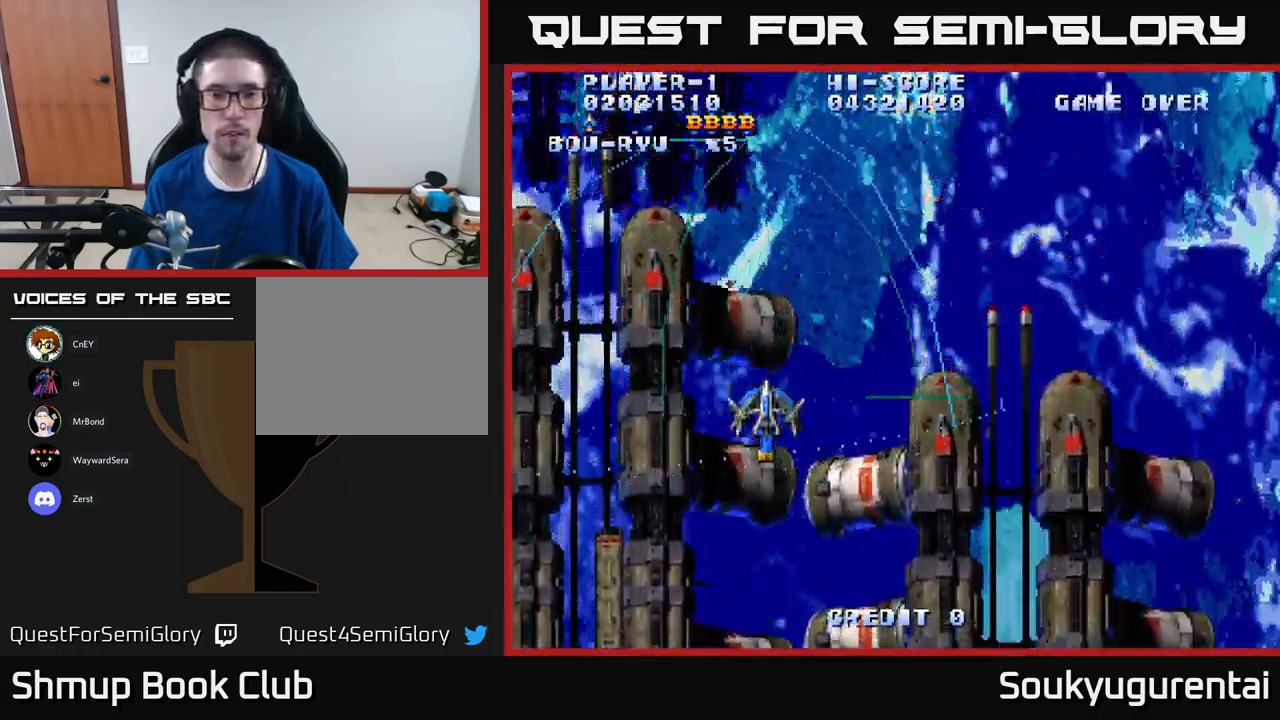
{"buttons": ["A", "DPAD_DOWN"], "left_stick": "center", "right_stick": "center", "events": [[266, "DPAD_DOWN", "down"]]}
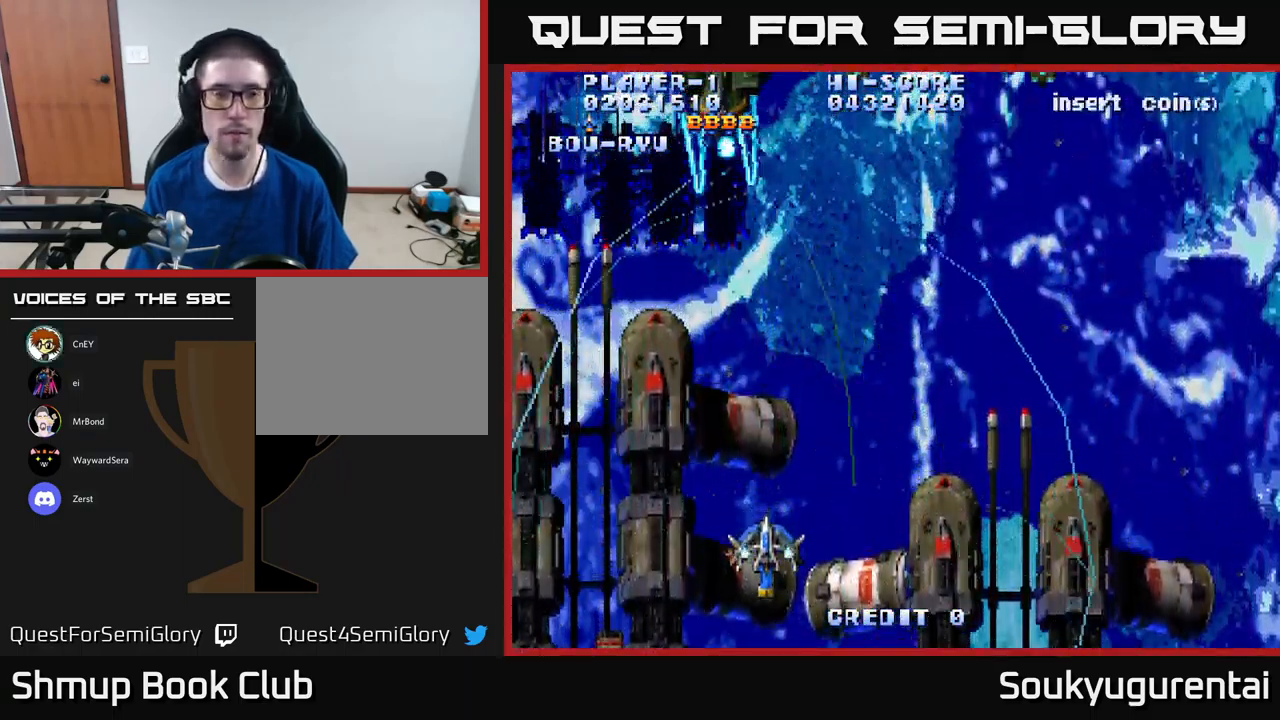
{"buttons": ["A", "DPAD_UP", "DPAD_RIGHT"], "left_stick": "center", "right_stick": "center", "events": [[83, "DPAD_DOWN", "up"], [166, "DPAD_LEFT", "down"], [233, "DPAD_UP", "down"], [300, "DPAD_LEFT", "up"], [366, "DPAD_RIGHT", "down"]]}
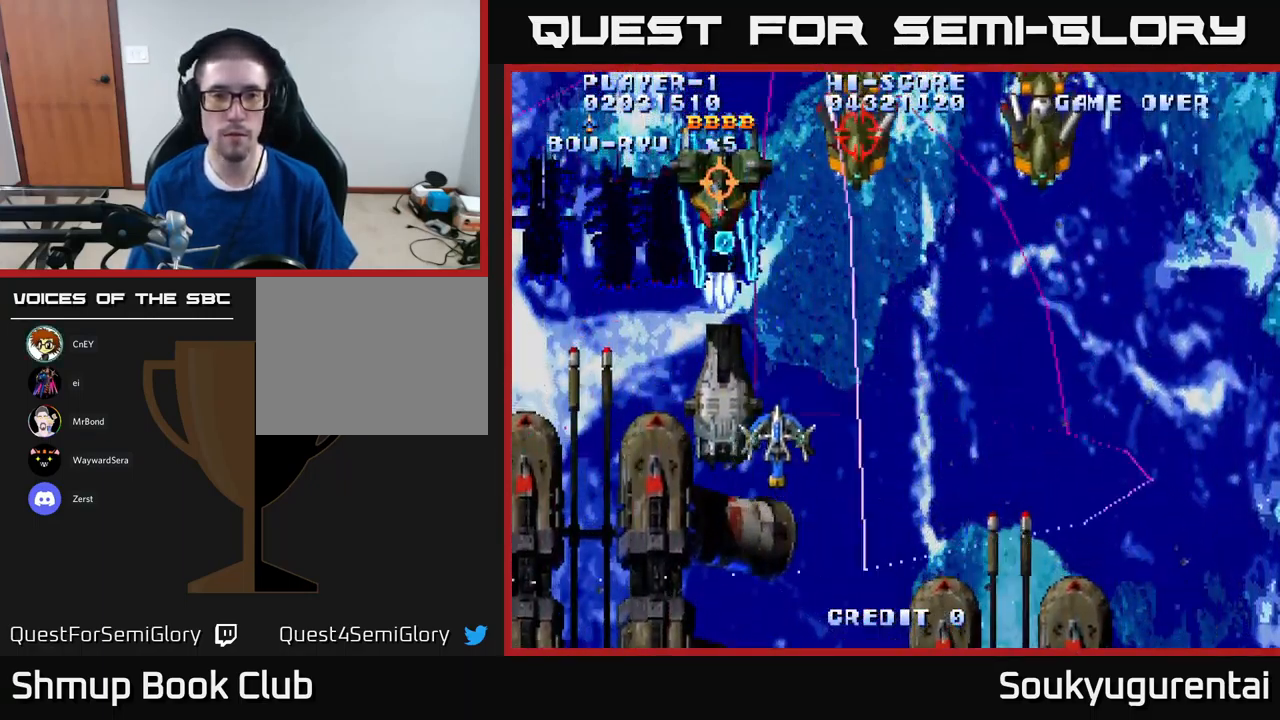
{"buttons": ["A", "DPAD_RIGHT"], "left_stick": "center", "right_stick": "center", "events": [[166, "A", "up"], [183, "DPAD_UP", "up"], [216, "A", "down"], [233, "DPAD_DOWN", "down"], [283, "A", "up"], [316, "DPAD_DOWN", "up"], [333, "A", "down"], [433, "A", "up"], [500, "A", "down"]]}